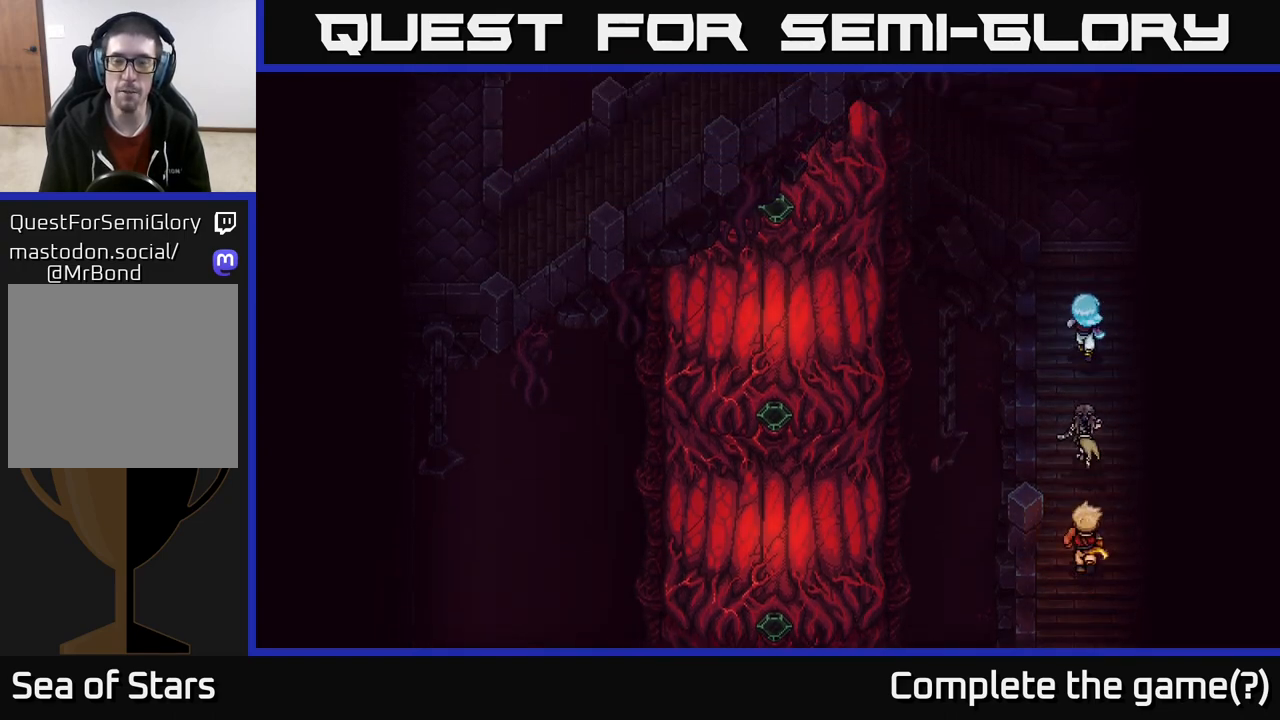
Gameplay with a controller (Xbox layout); each line is a JSON object with the inputs held at the frame after it. "events" lists button and stick changes between this image and that frame as [ms after this image, input, new state], when the widget could be followed in between.
{"buttons": [], "left_stick": "up", "right_stick": "center", "events": []}
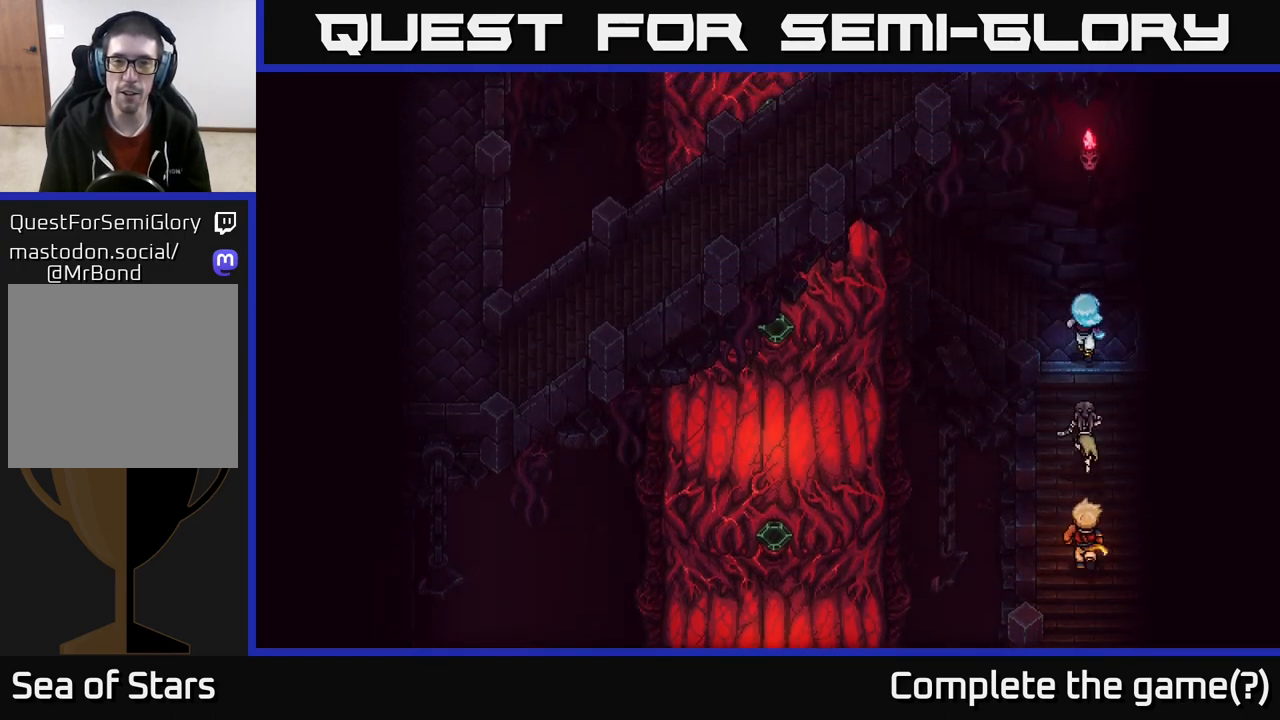
{"buttons": [], "left_stick": "left", "right_stick": "center", "events": [[117, "left_stick", "up-left"], [333, "left_stick", "left"]]}
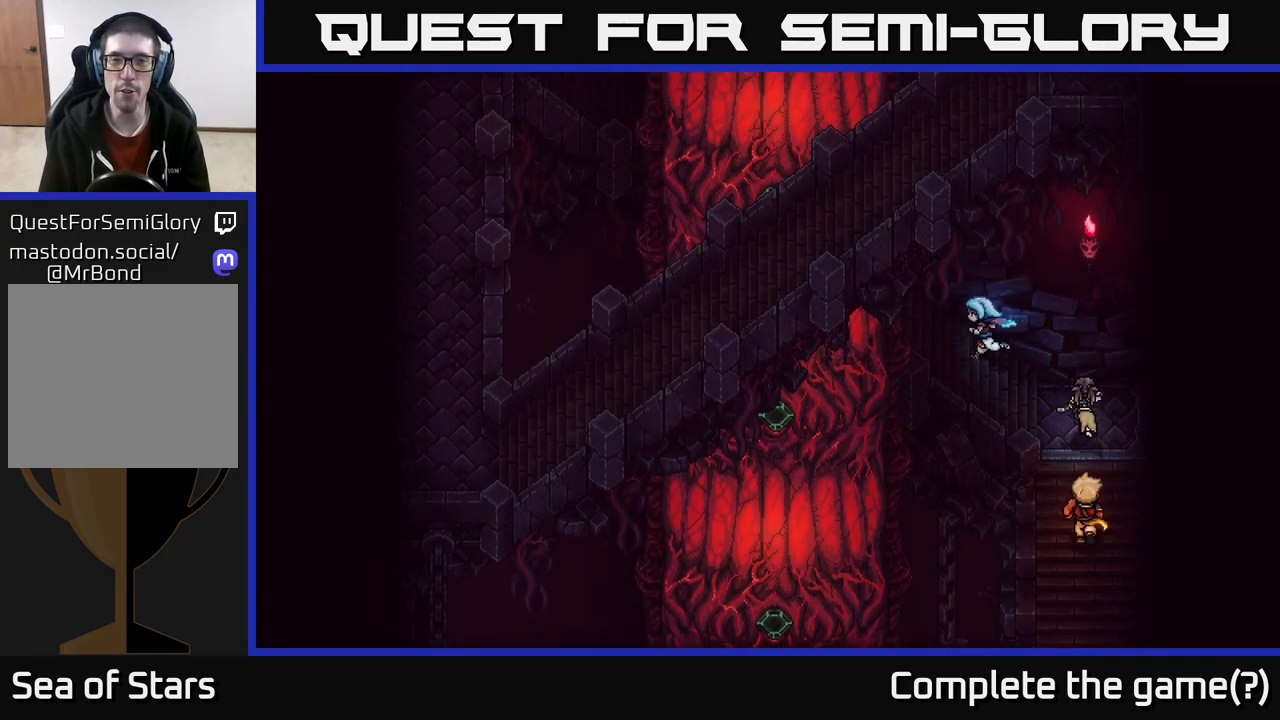
{"buttons": [], "left_stick": "left", "right_stick": "center", "events": []}
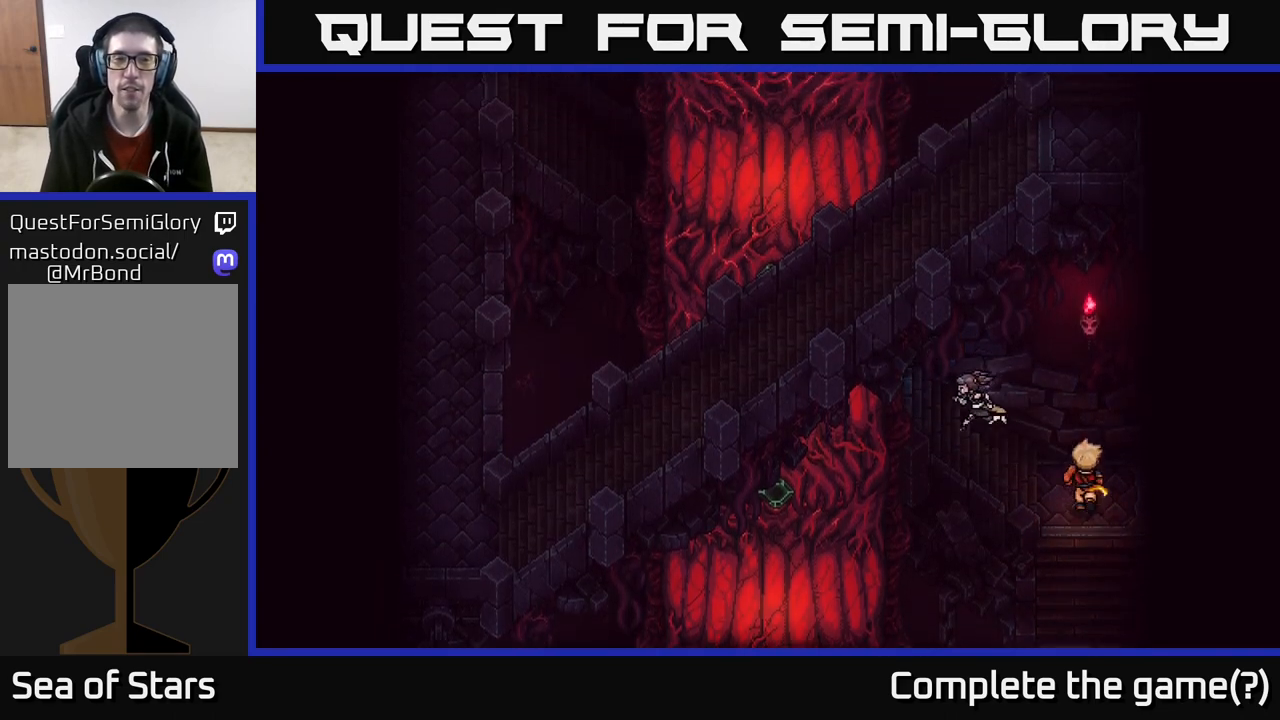
{"buttons": [], "left_stick": "left", "right_stick": "center", "events": []}
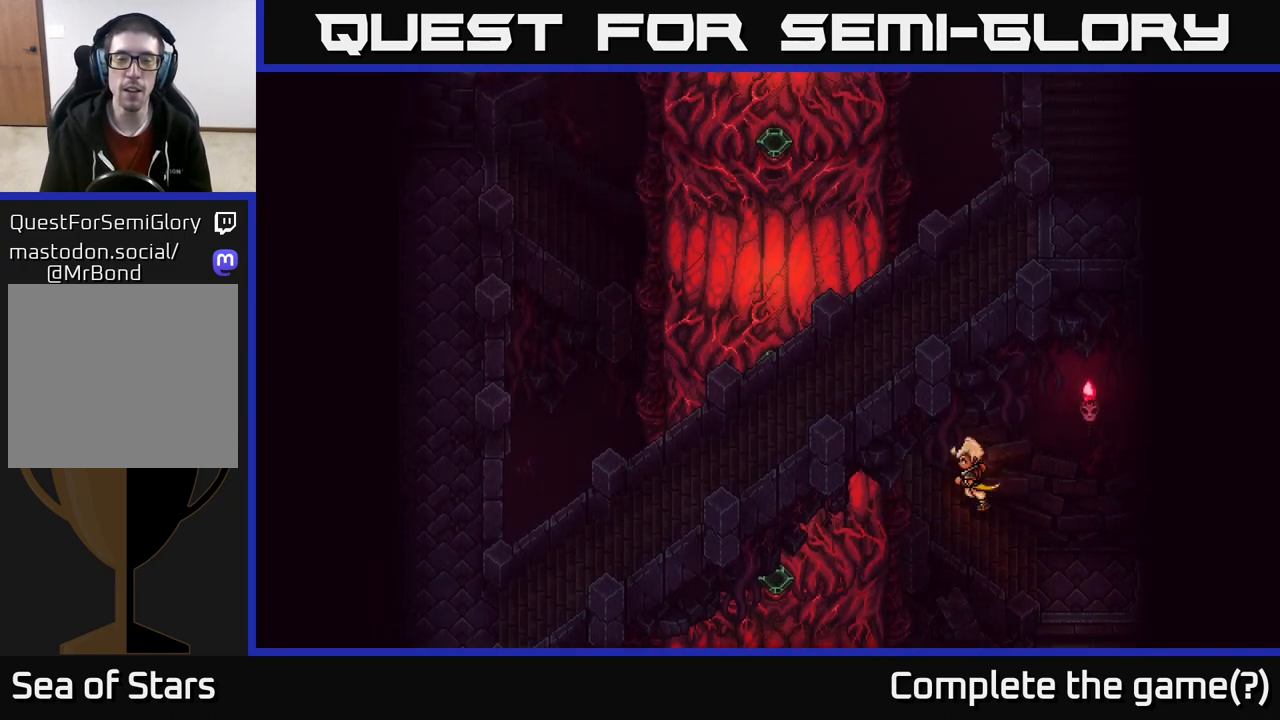
{"buttons": [], "left_stick": "left", "right_stick": "center", "events": []}
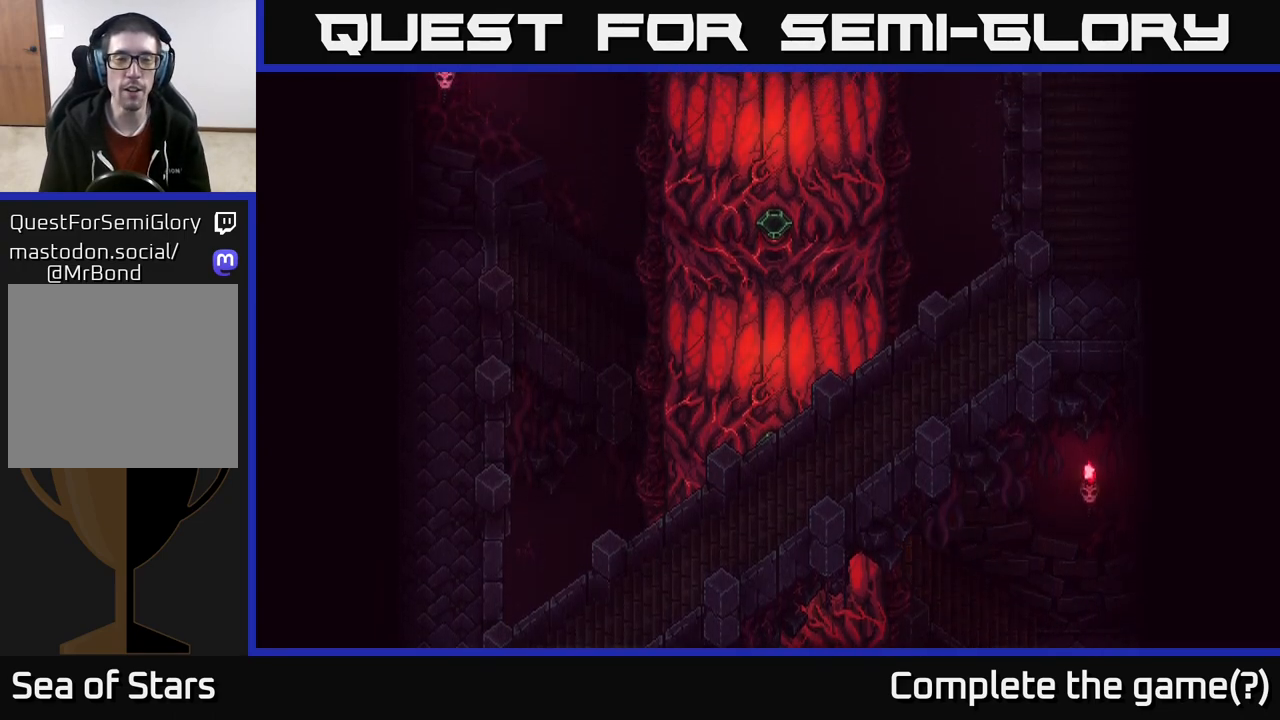
{"buttons": [], "left_stick": "left", "right_stick": "center", "events": []}
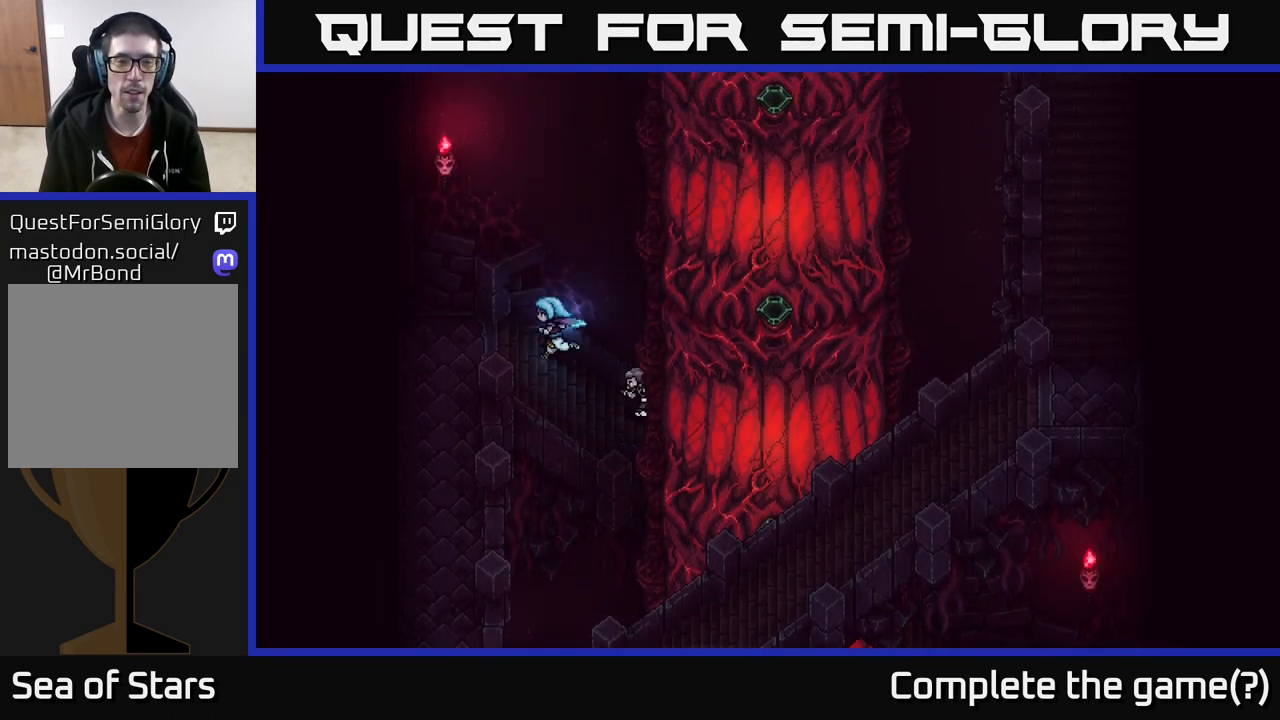
{"buttons": [], "left_stick": "down-left", "right_stick": "center", "events": [[250, "left_stick", "down-left"]]}
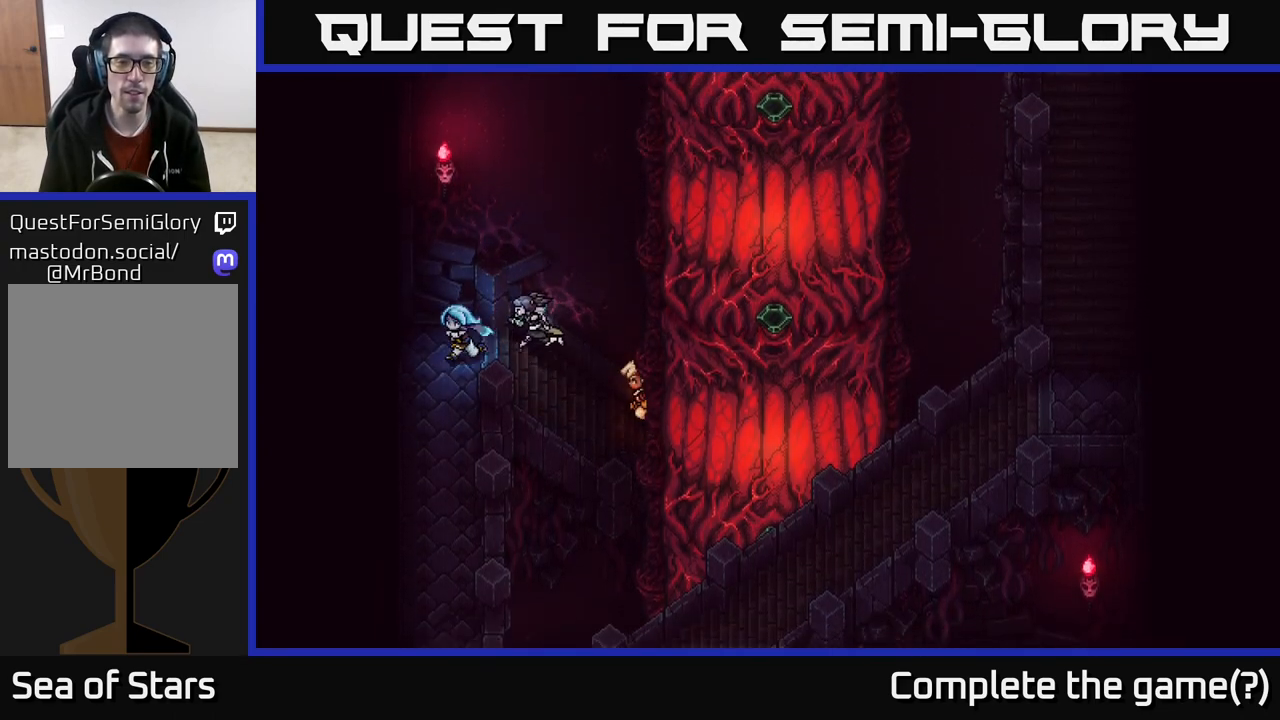
{"buttons": [], "left_stick": "down", "right_stick": "center", "events": [[217, "left_stick", "down"]]}
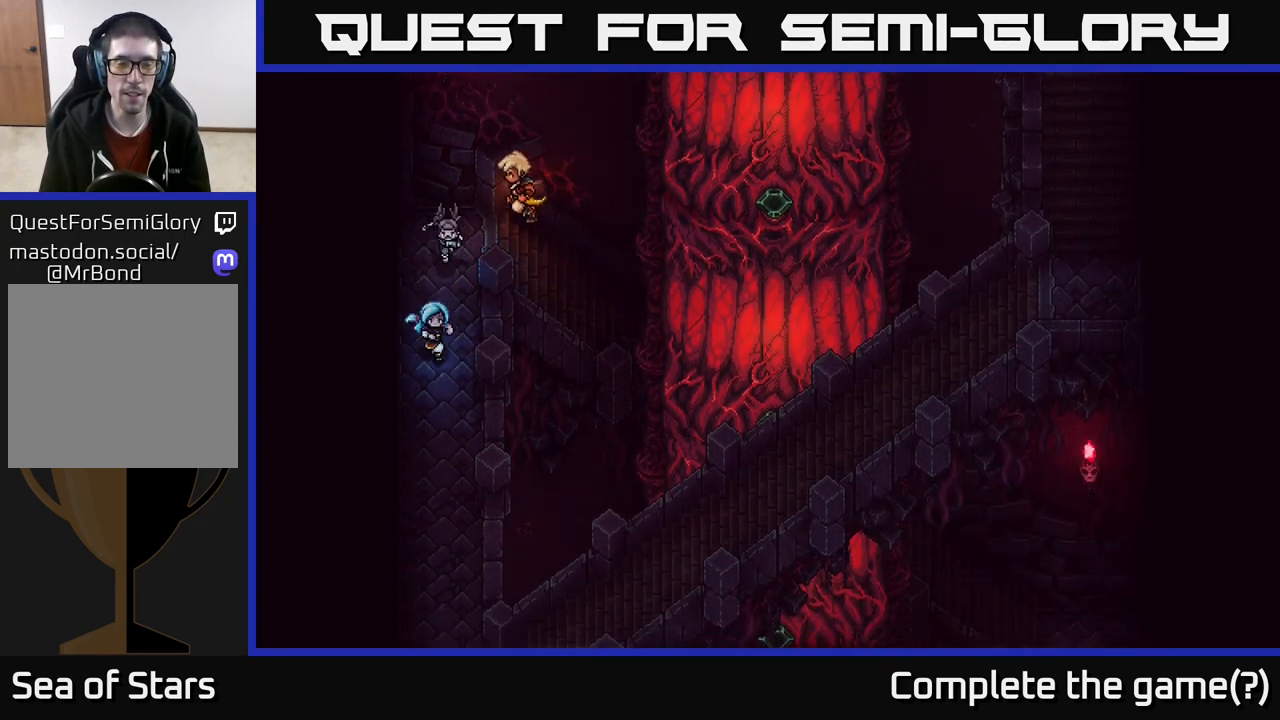
{"buttons": [], "left_stick": "down", "right_stick": "center", "events": []}
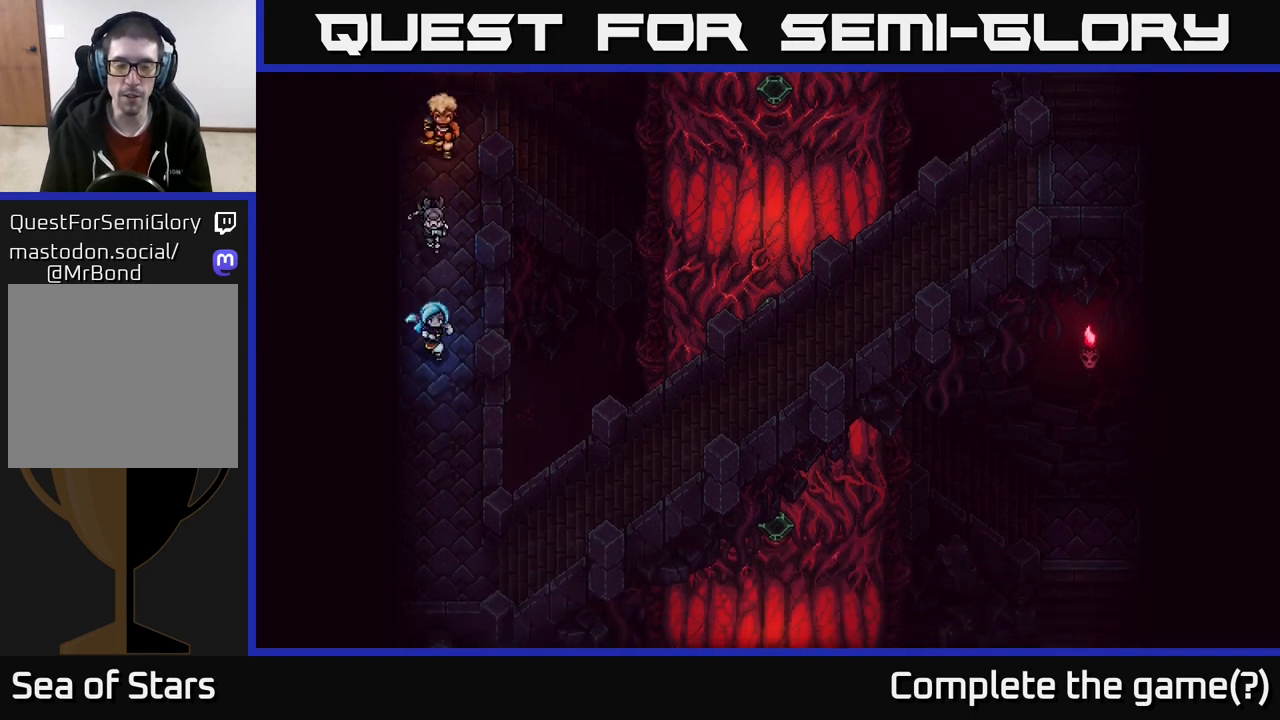
{"buttons": [], "left_stick": "down", "right_stick": "center", "events": []}
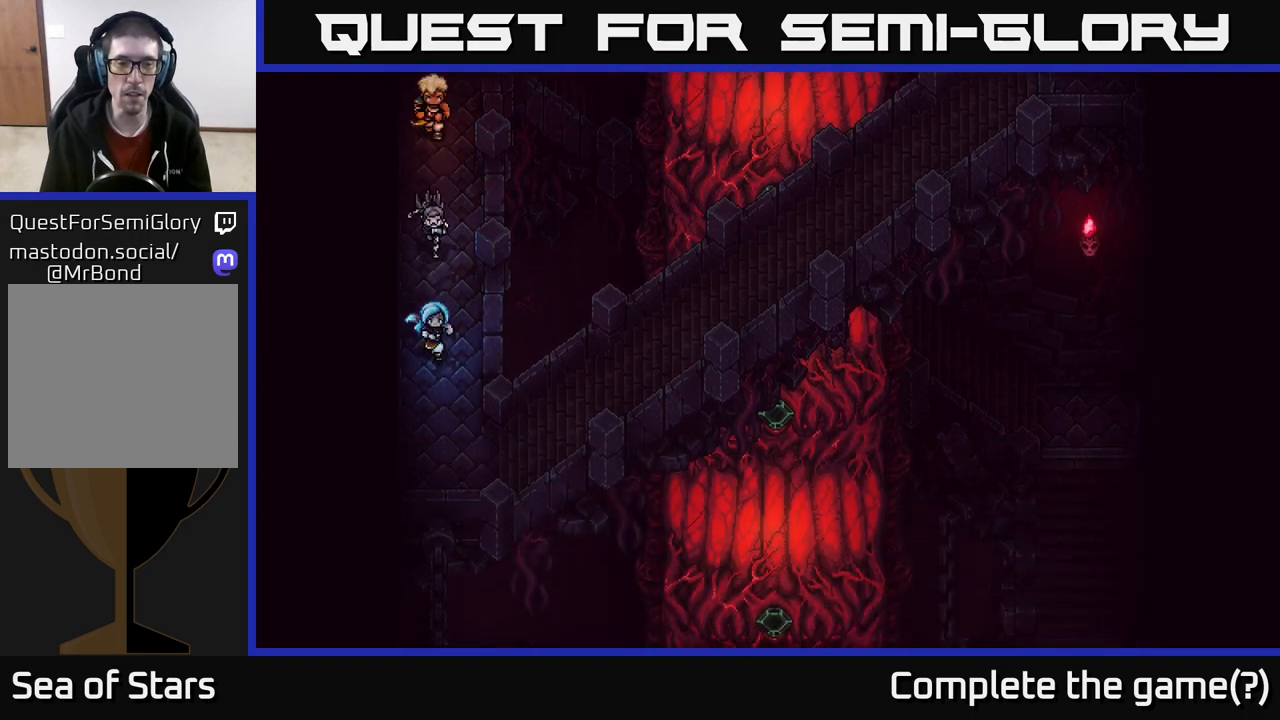
{"buttons": [], "left_stick": "right", "right_stick": "center", "events": [[483, "left_stick", "right"]]}
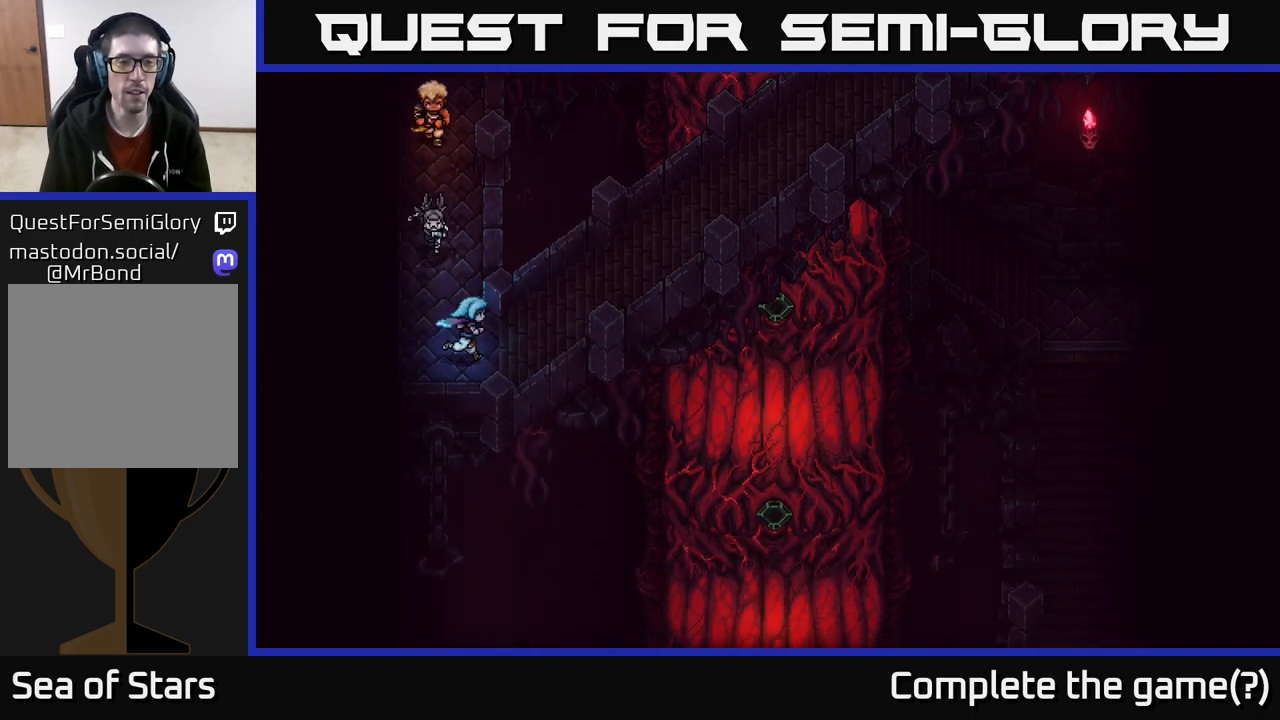
{"buttons": [], "left_stick": "right", "right_stick": "center", "events": []}
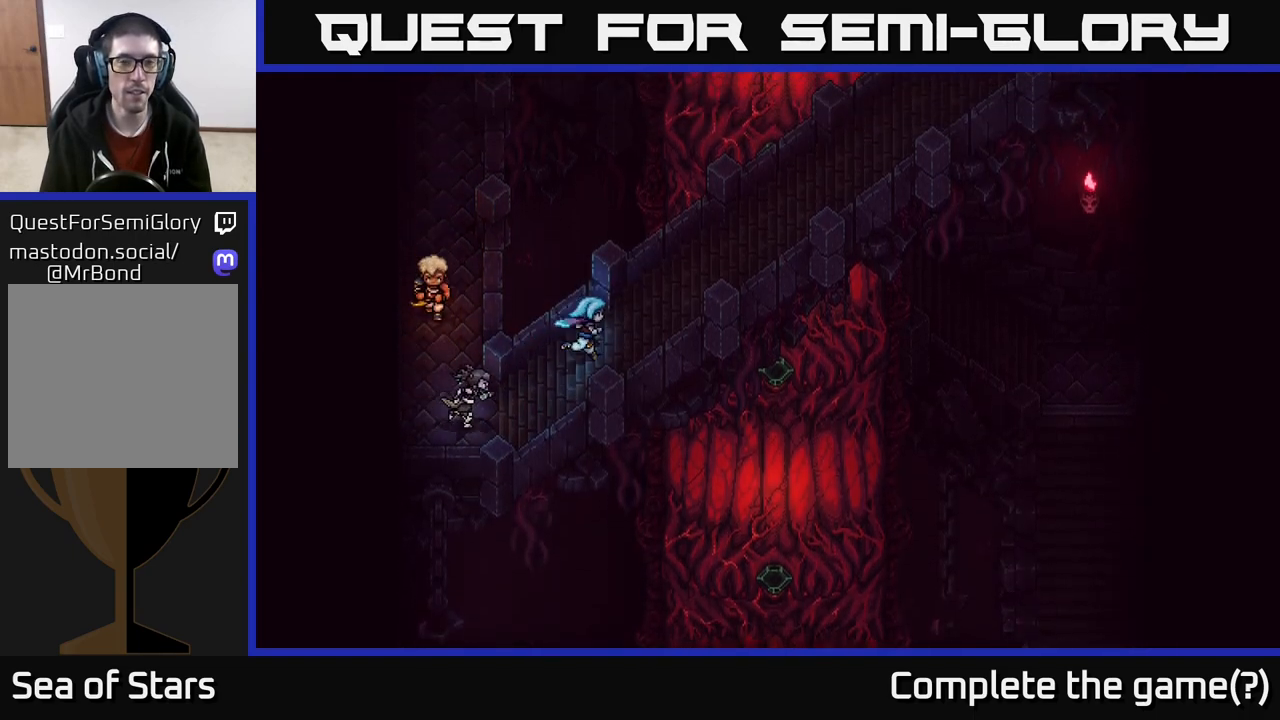
{"buttons": [], "left_stick": "right", "right_stick": "center", "events": []}
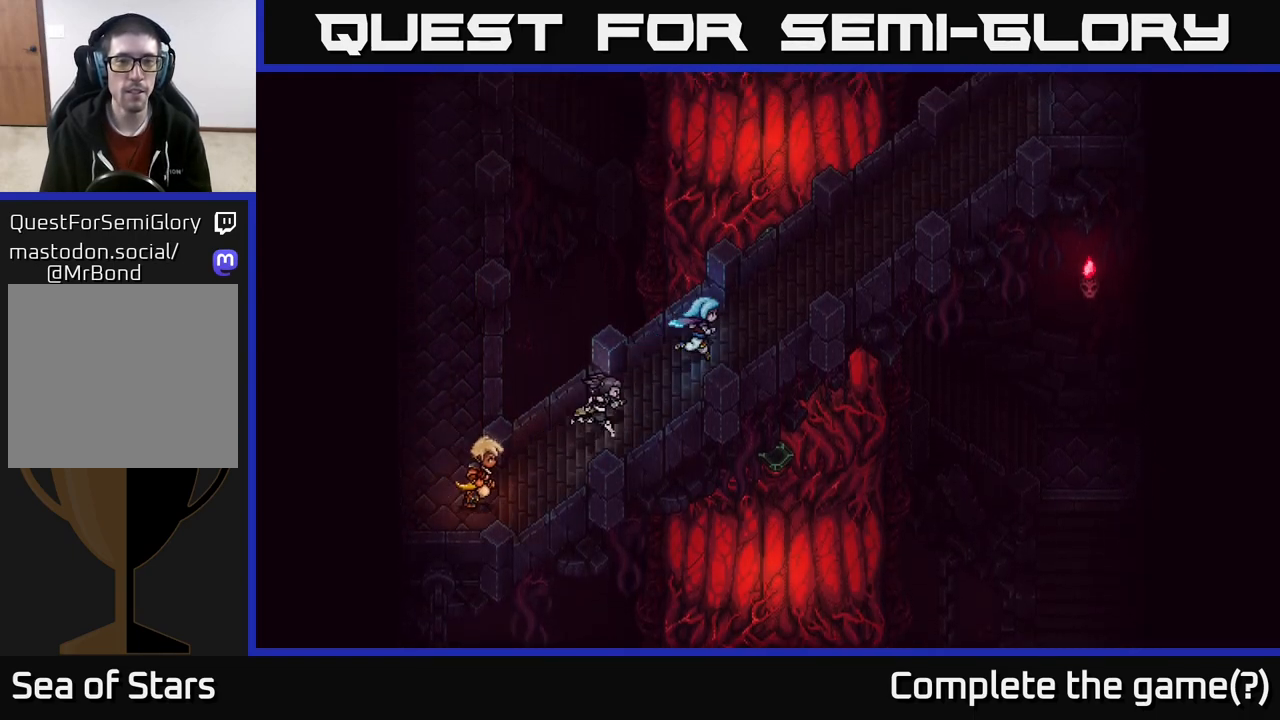
{"buttons": [], "left_stick": "right", "right_stick": "center", "events": []}
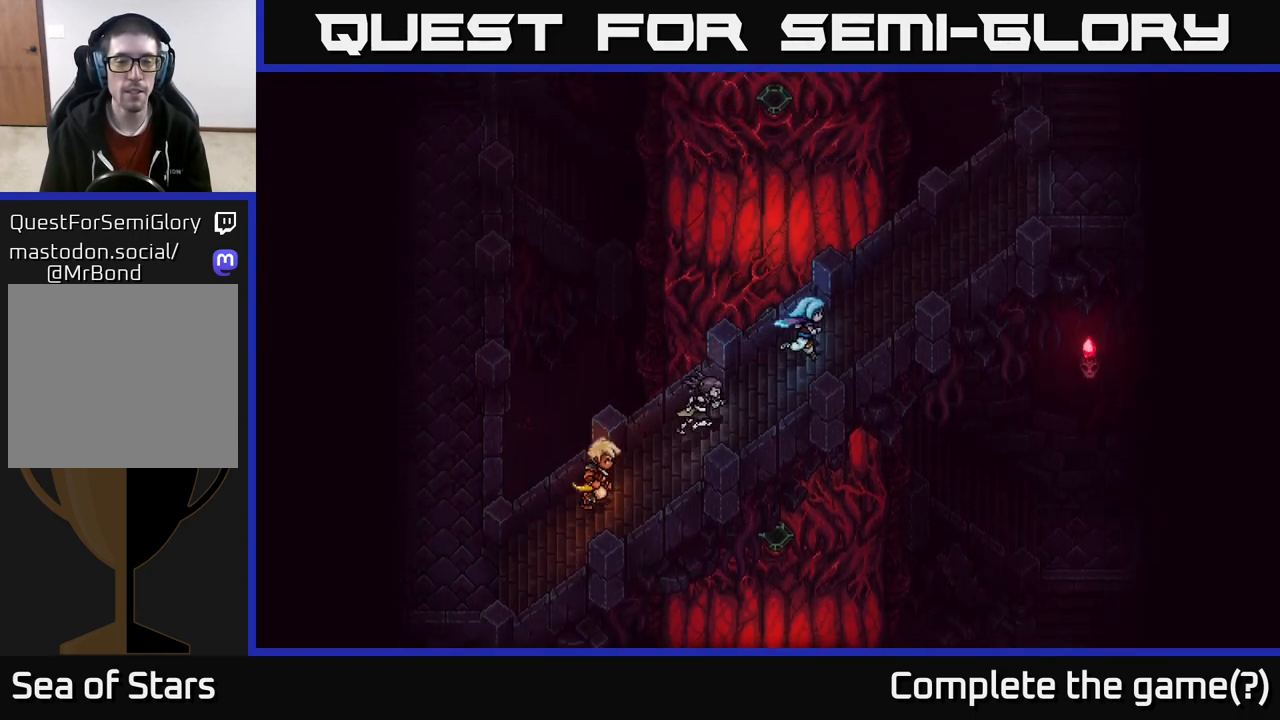
{"buttons": [], "left_stick": "right", "right_stick": "center", "events": []}
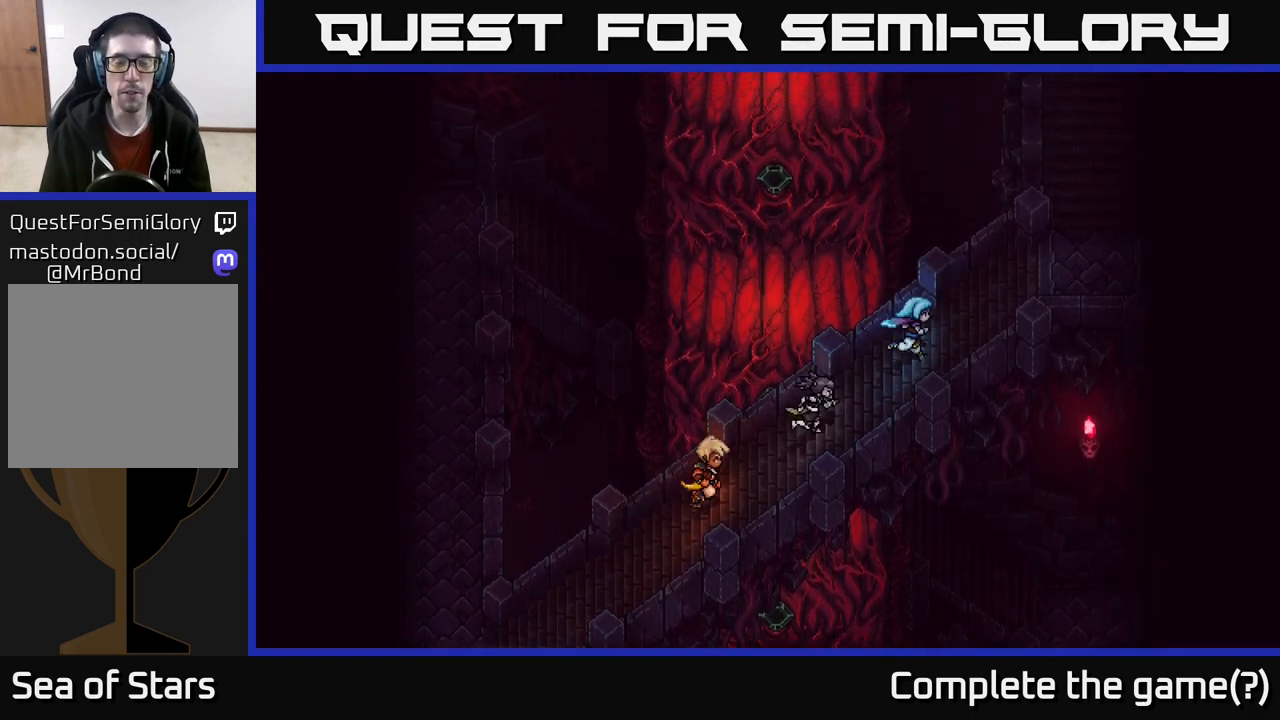
{"buttons": [], "left_stick": "right", "right_stick": "center", "events": []}
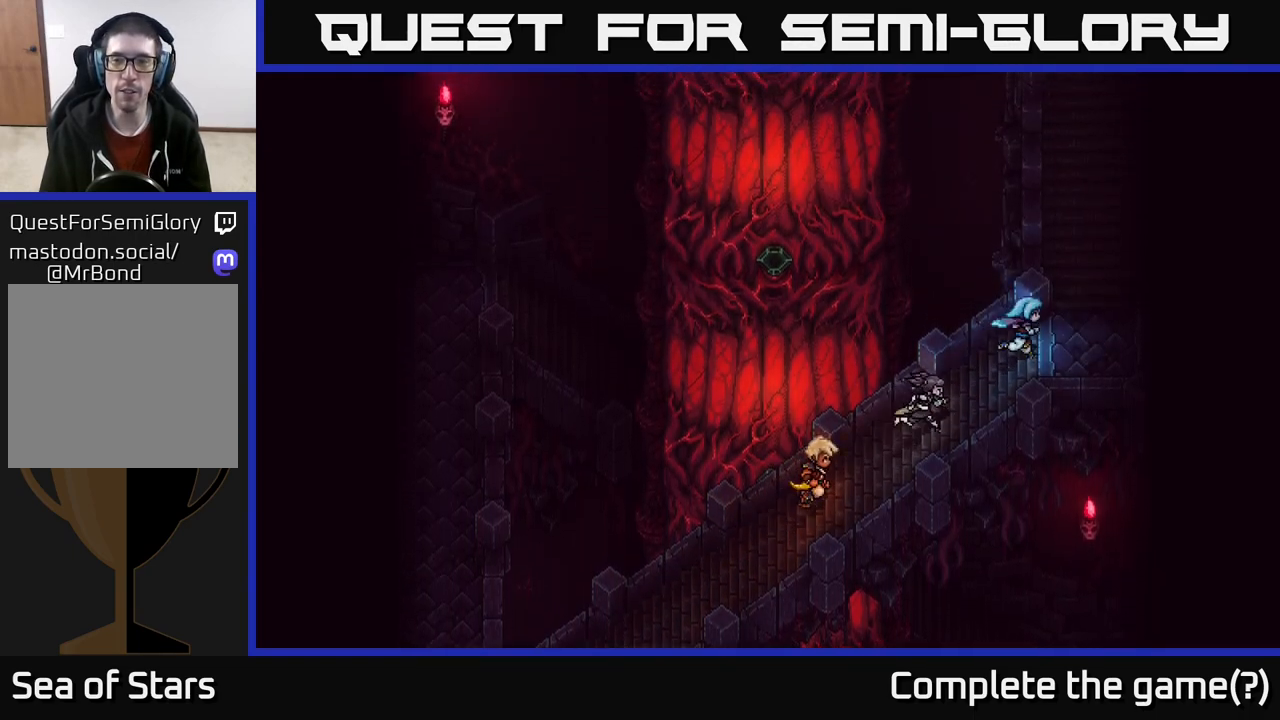
{"buttons": [], "left_stick": "up", "right_stick": "center", "events": [[300, "left_stick", "up"]]}
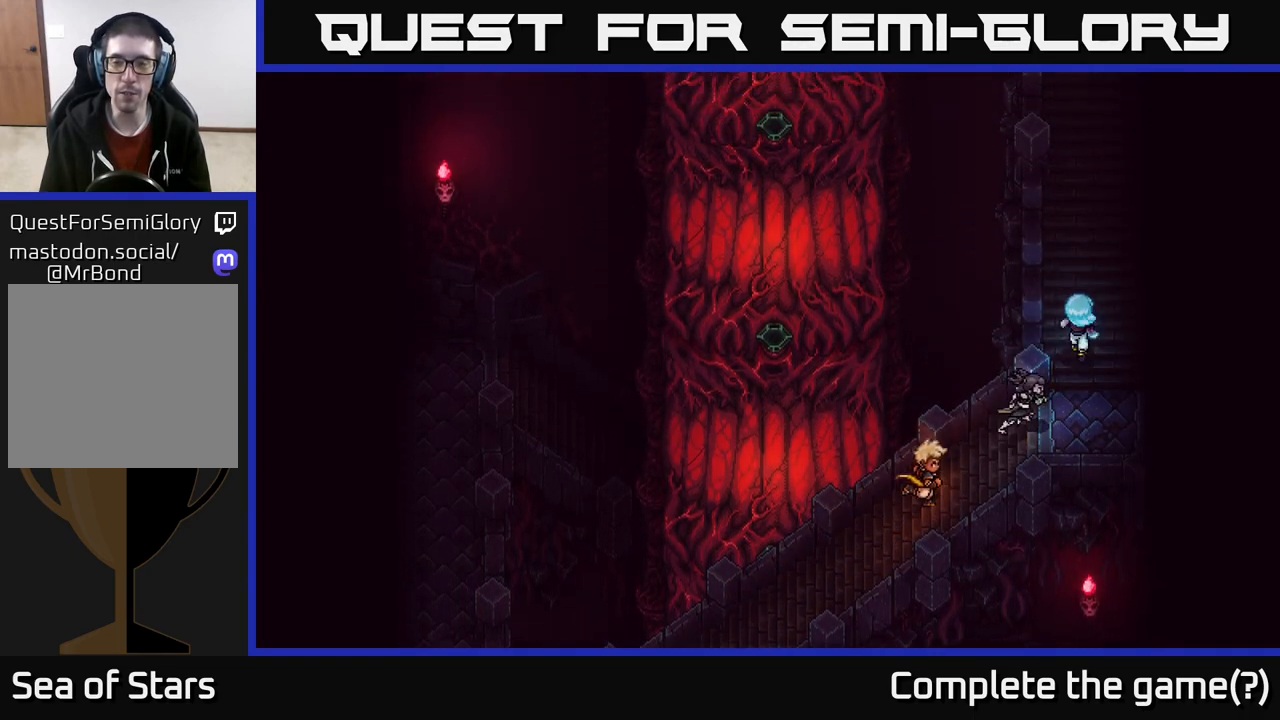
{"buttons": [], "left_stick": "up", "right_stick": "center", "events": [[300, "left_stick", "up-right"], [500, "left_stick", "up"]]}
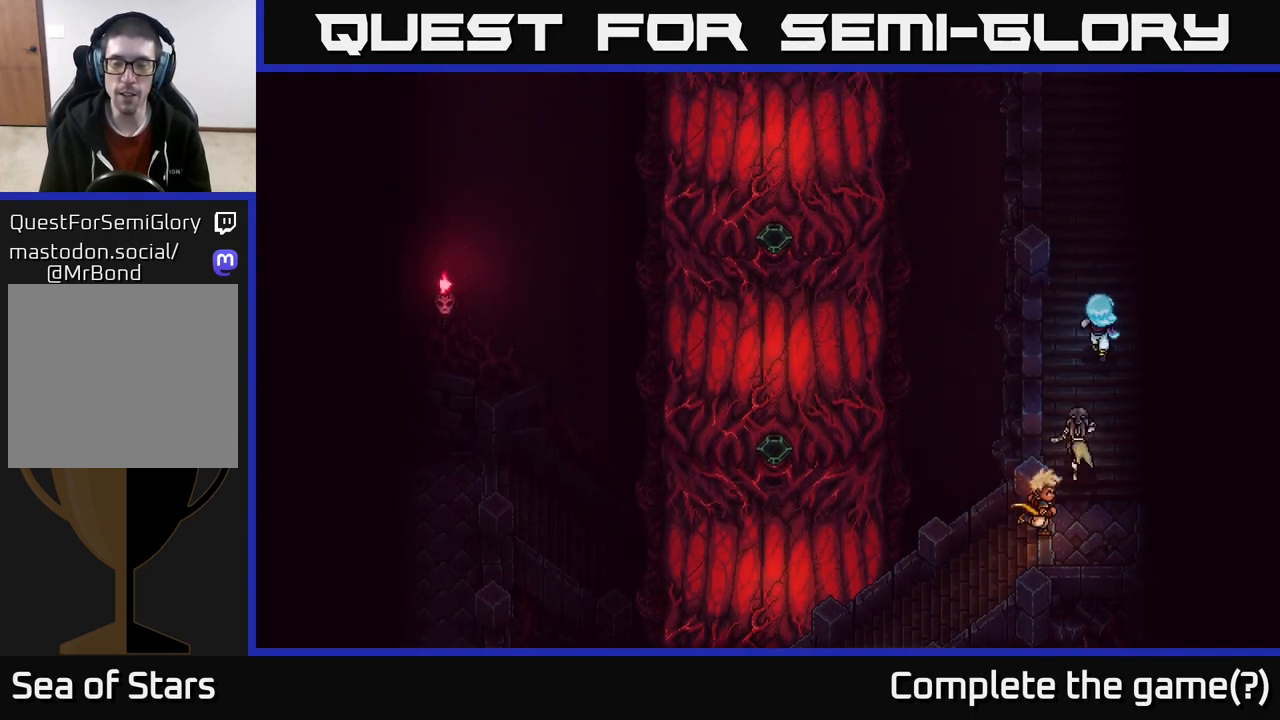
{"buttons": [], "left_stick": "up", "right_stick": "center", "events": []}
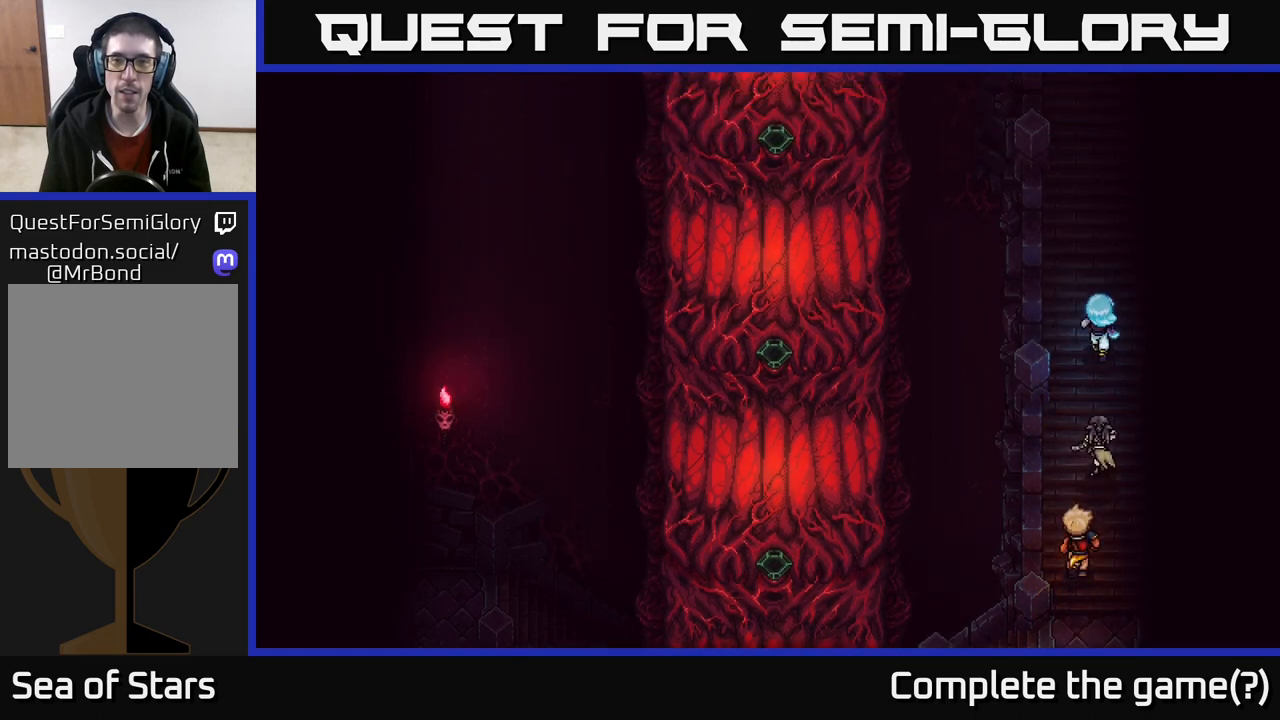
{"buttons": [], "left_stick": "up", "right_stick": "center", "events": []}
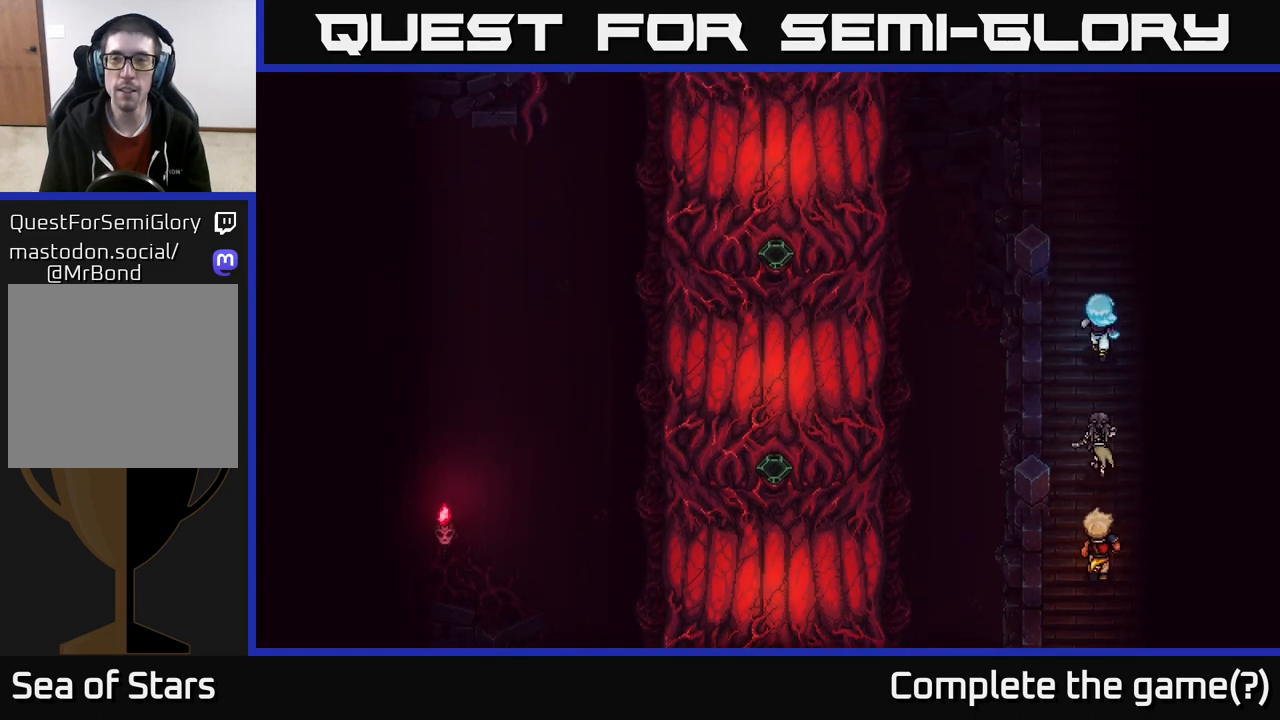
{"buttons": [], "left_stick": "up", "right_stick": "center", "events": []}
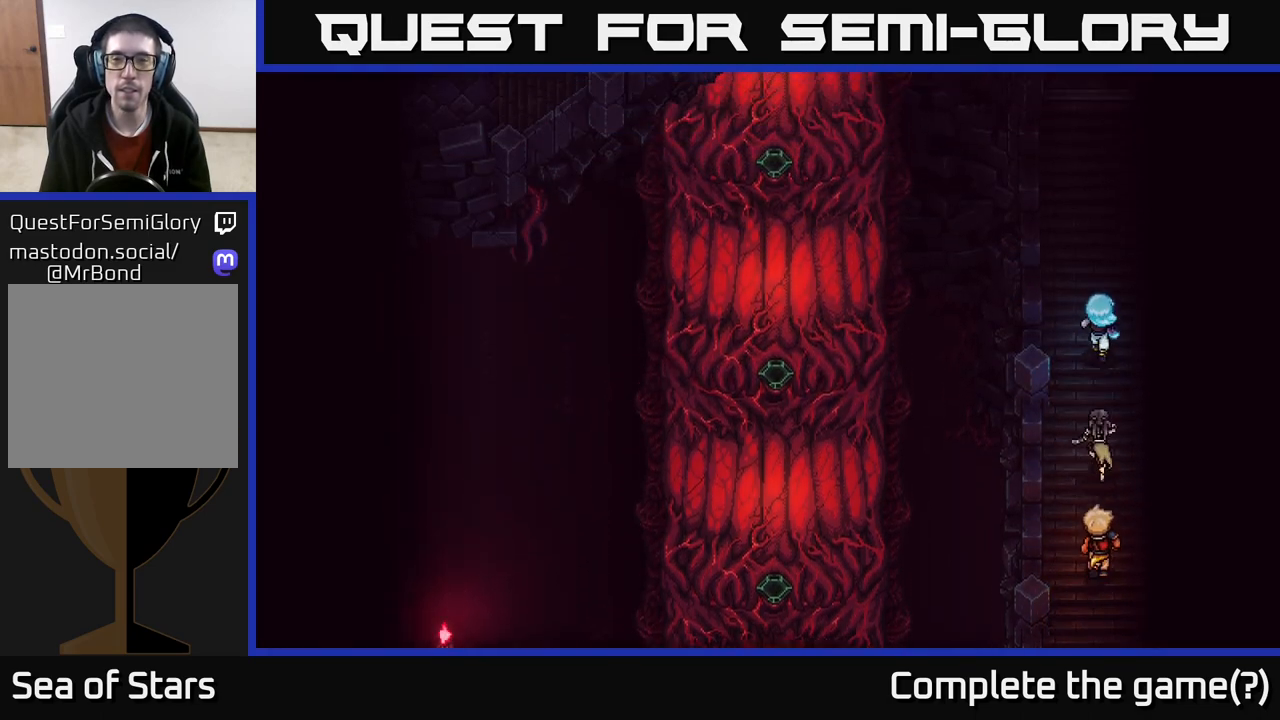
{"buttons": [], "left_stick": "up", "right_stick": "center", "events": []}
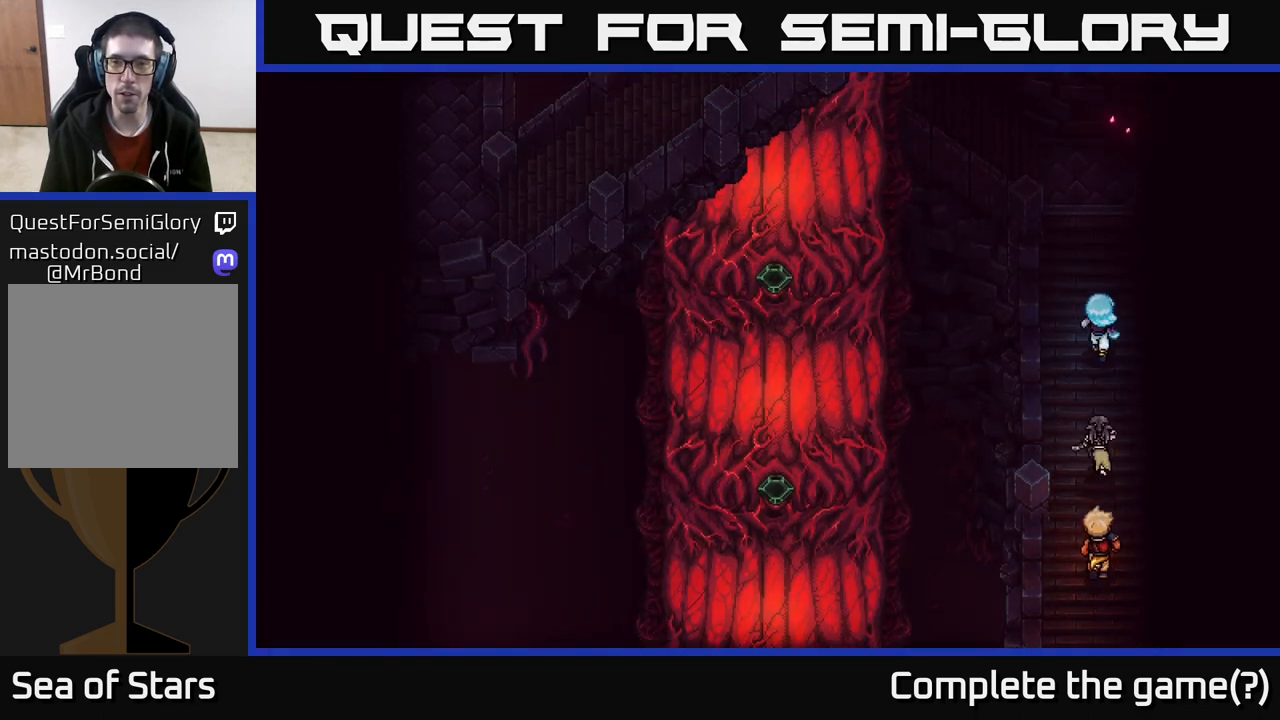
{"buttons": [], "left_stick": "up", "right_stick": "center", "events": []}
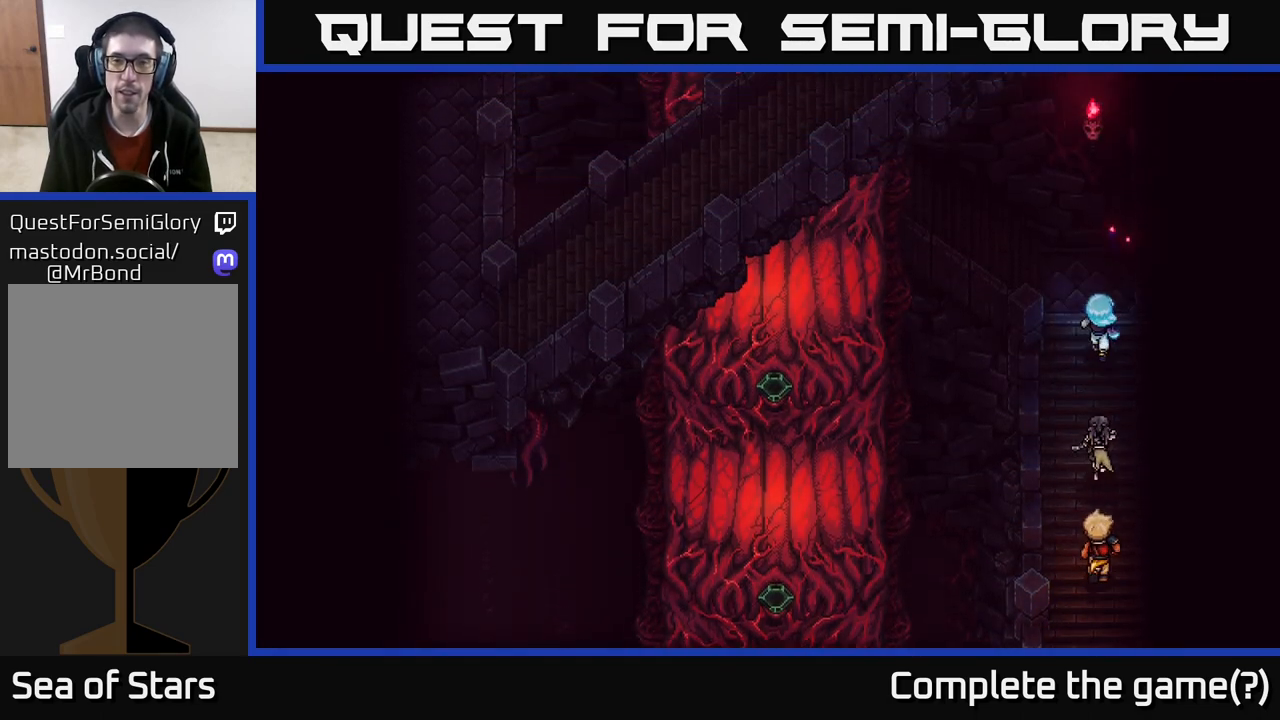
{"buttons": [], "left_stick": "up-left", "right_stick": "center", "events": [[83, "left_stick", "up-left"]]}
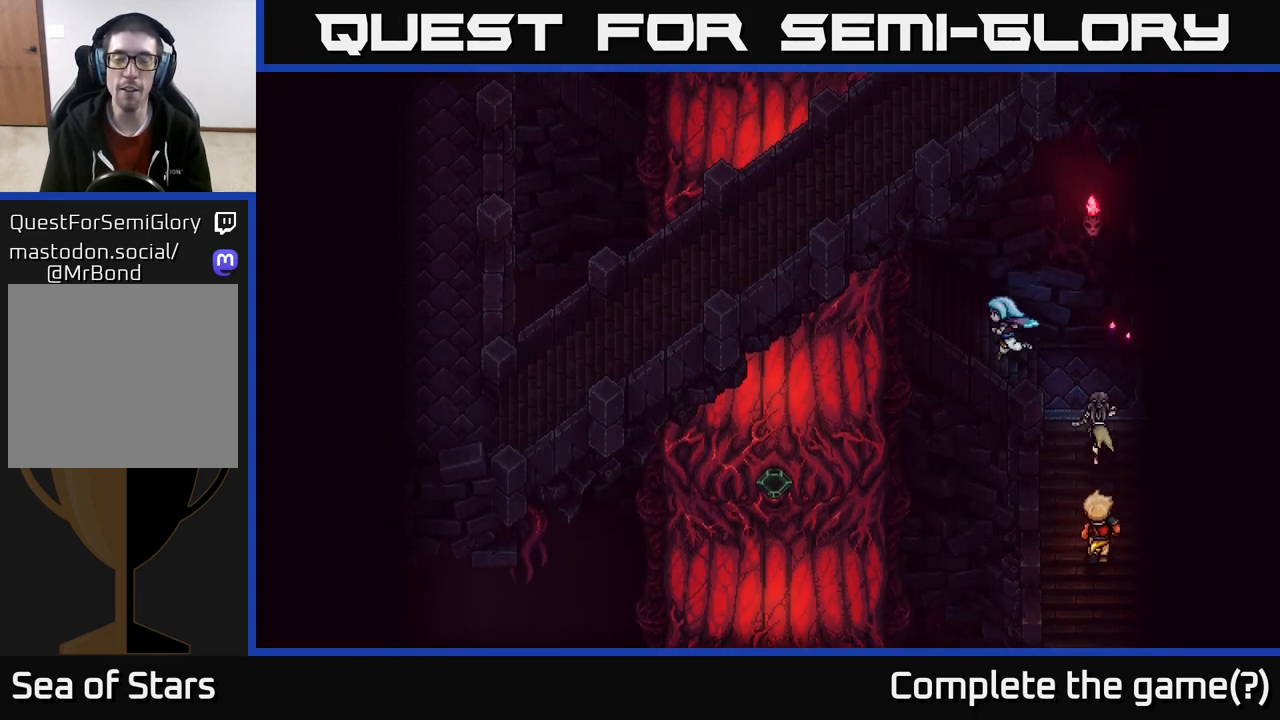
{"buttons": [], "left_stick": "left", "right_stick": "center", "events": [[33, "left_stick", "left"]]}
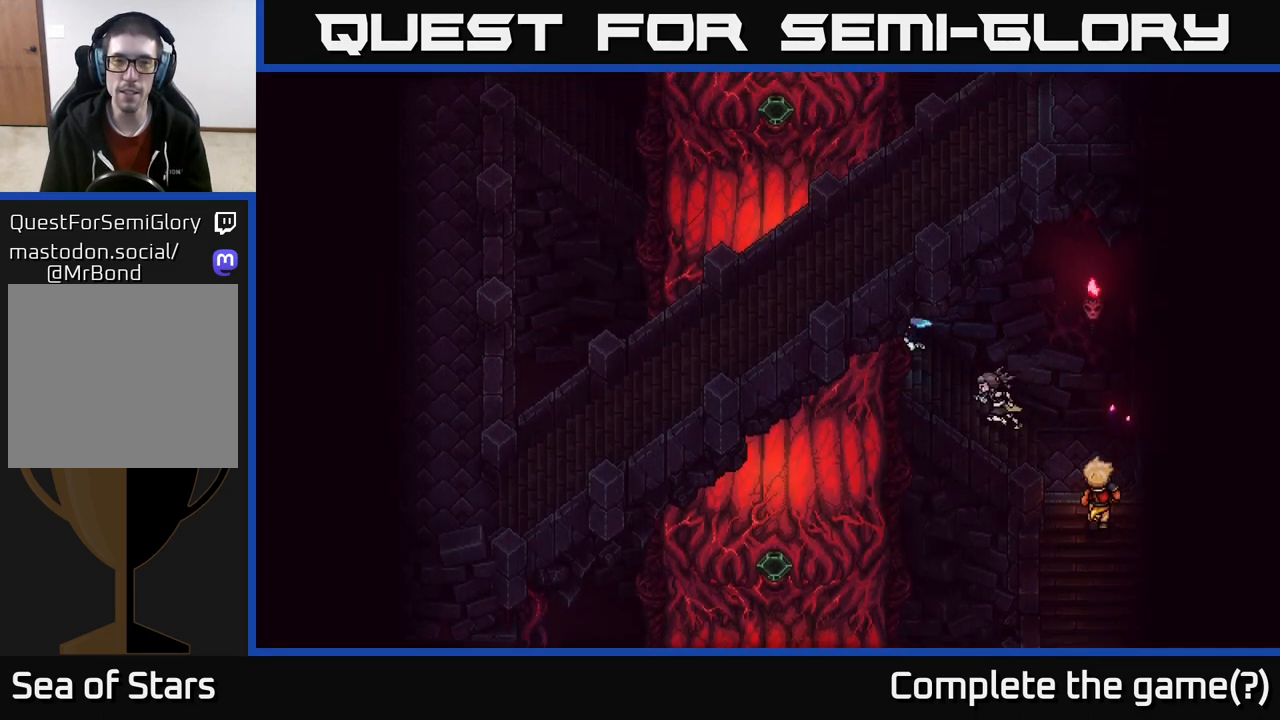
{"buttons": [], "left_stick": "left", "right_stick": "center", "events": []}
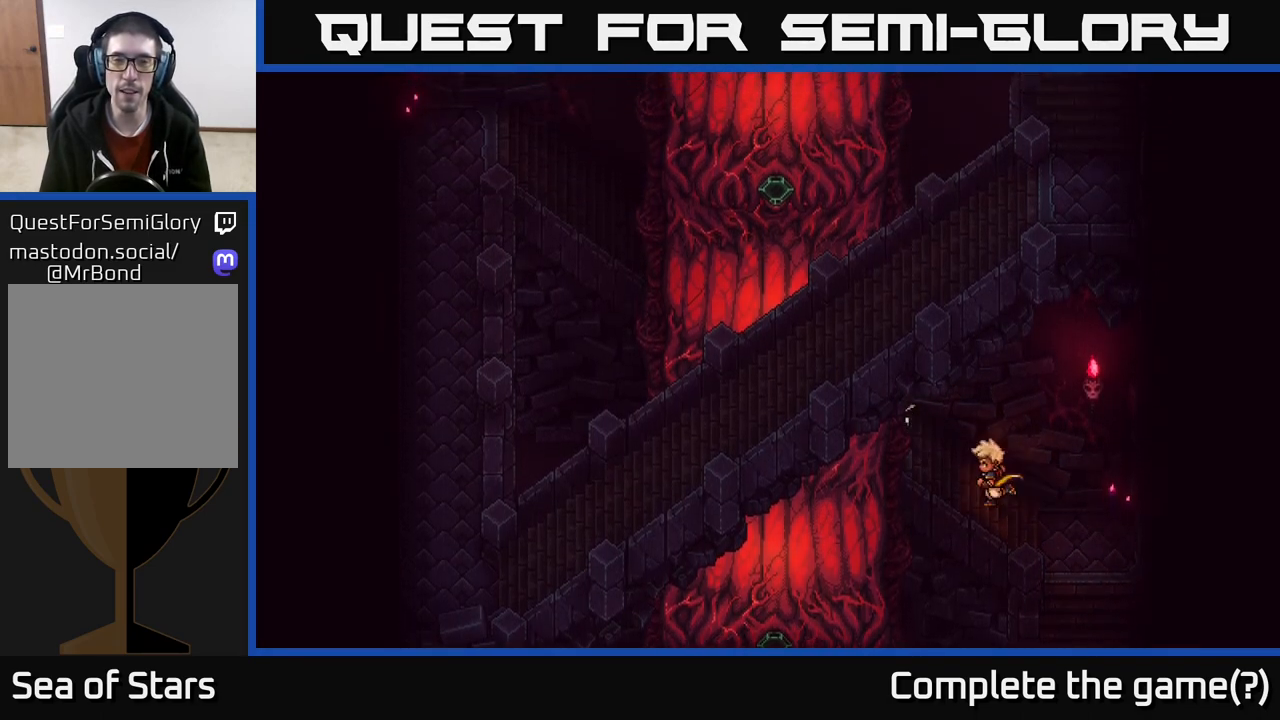
{"buttons": [], "left_stick": "left", "right_stick": "center", "events": []}
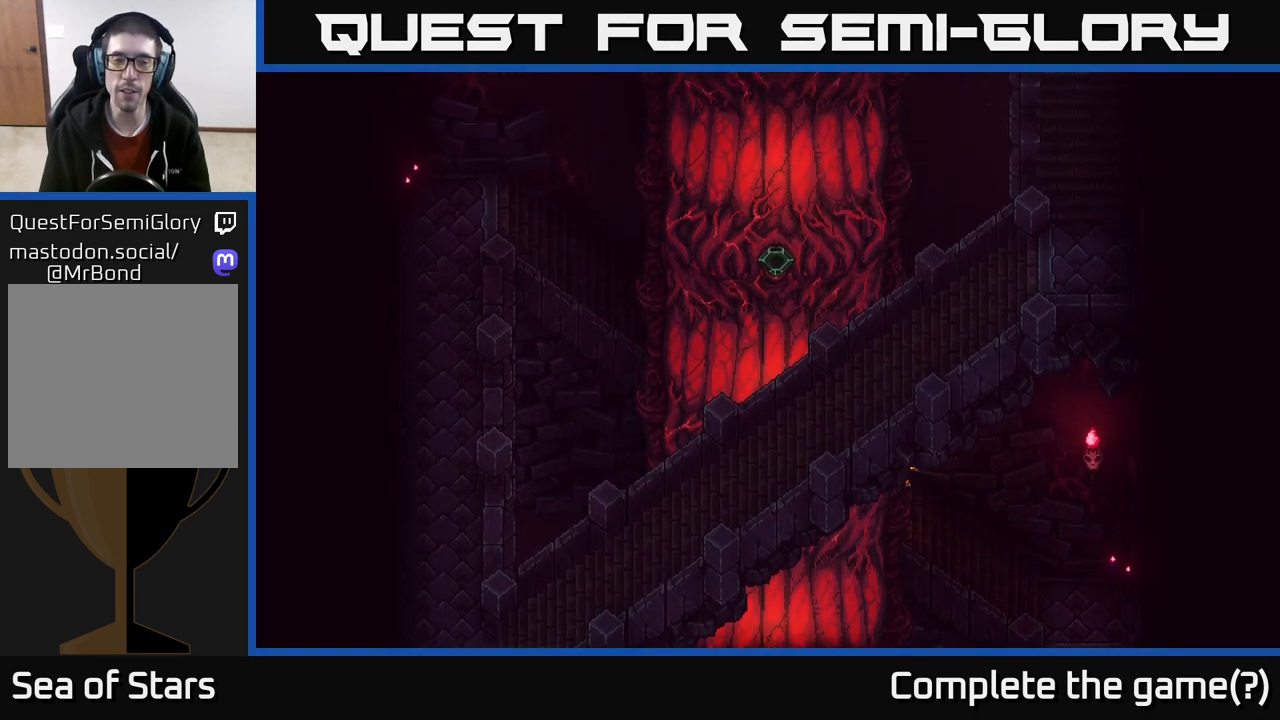
{"buttons": [], "left_stick": "left", "right_stick": "center", "events": []}
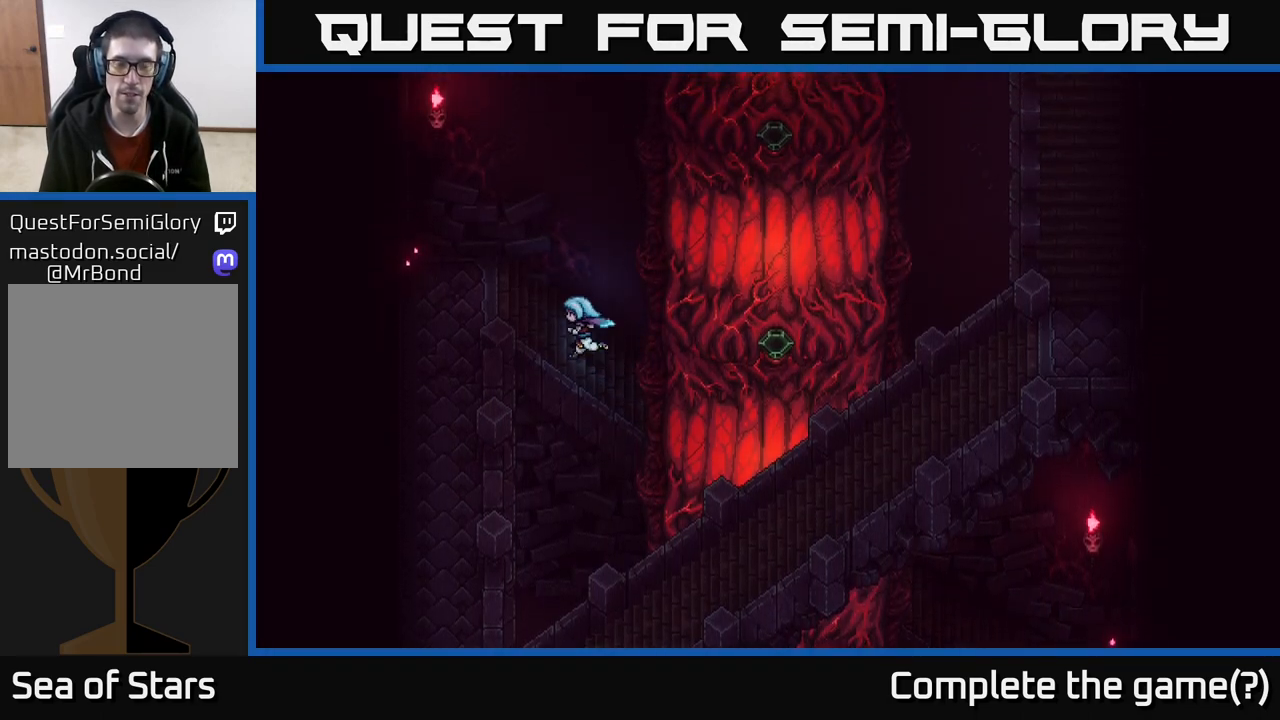
{"buttons": [], "left_stick": "down-left", "right_stick": "center", "events": [[317, "left_stick", "down-left"]]}
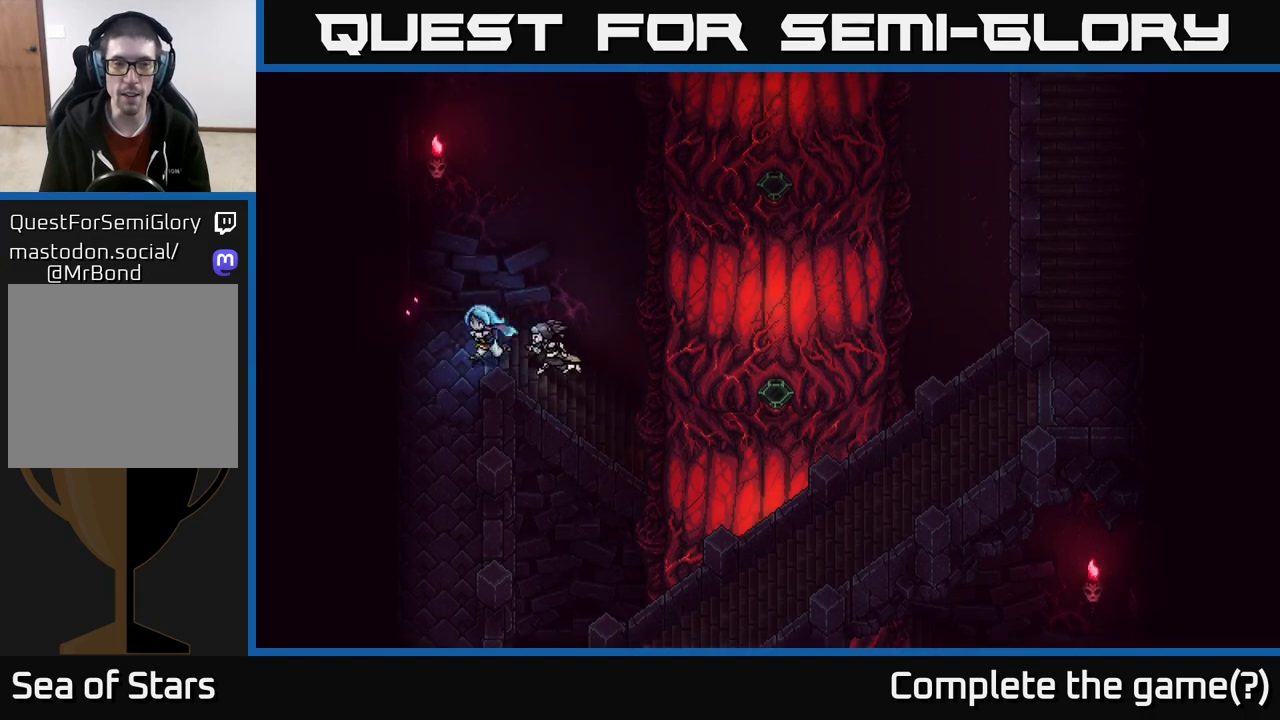
{"buttons": [], "left_stick": "down", "right_stick": "center", "events": [[500, "left_stick", "down"]]}